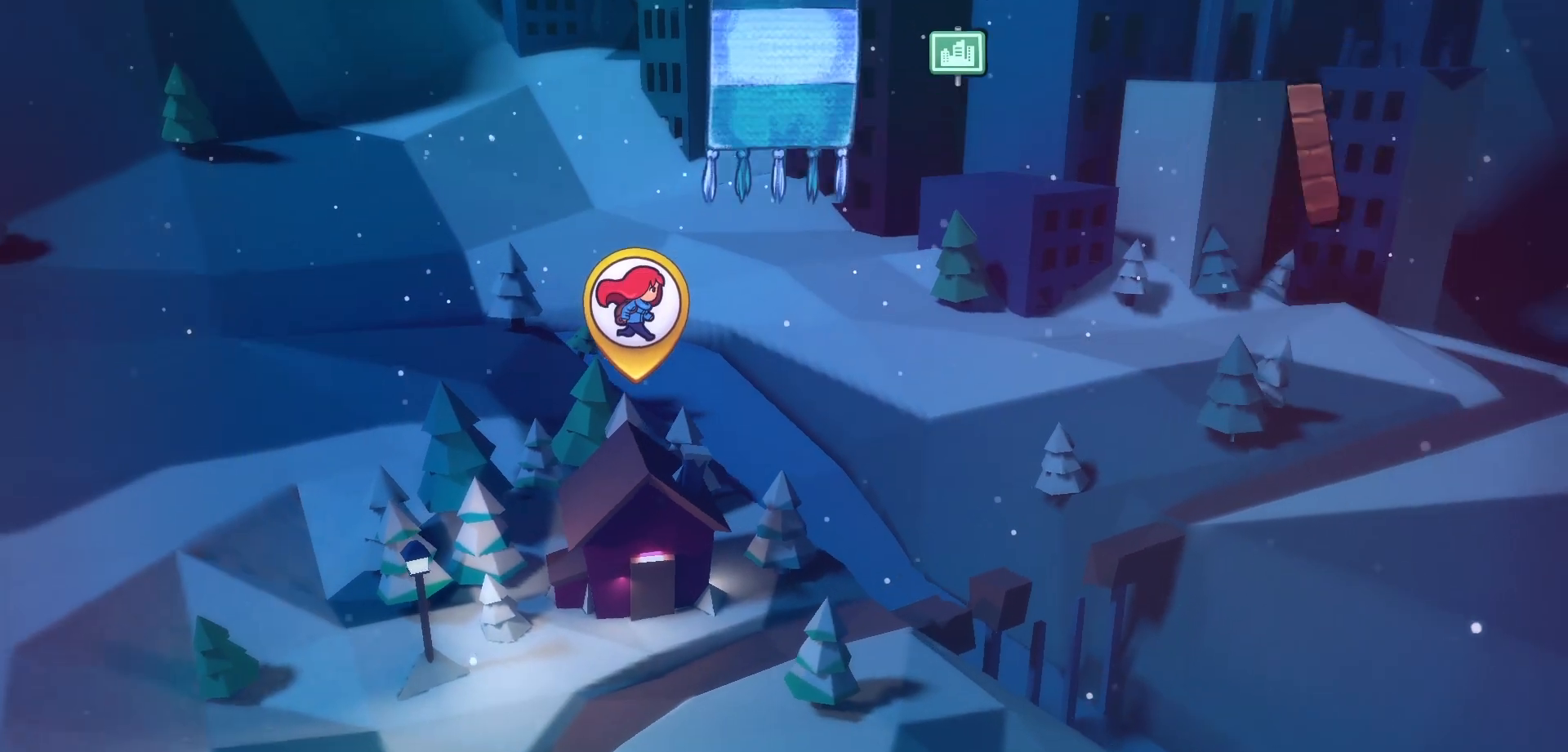
Gameplay with keyboard; each line is a JSON object with the keys held at the frame after it. "events" lists presses ("down") and releases ("up") of "dash", "demo", "down", "grab", "jump", "jump2", "left", "pause", "right", "talk" and "up" between this image and that frame as [ms after this image, input, new state], when the widget could be followed in between. No other keys are recorded. Mouse input is not recorded. Key names are as the overlay labels them; some are game actions (e.g. jump) rather than physical keys.
{"keys": ["jump"], "events": [[67, "jump", "down"], [150, "jump", "up"], [250, "jump", "down"], [333, "jump", "up"], [417, "jump", "down"]]}
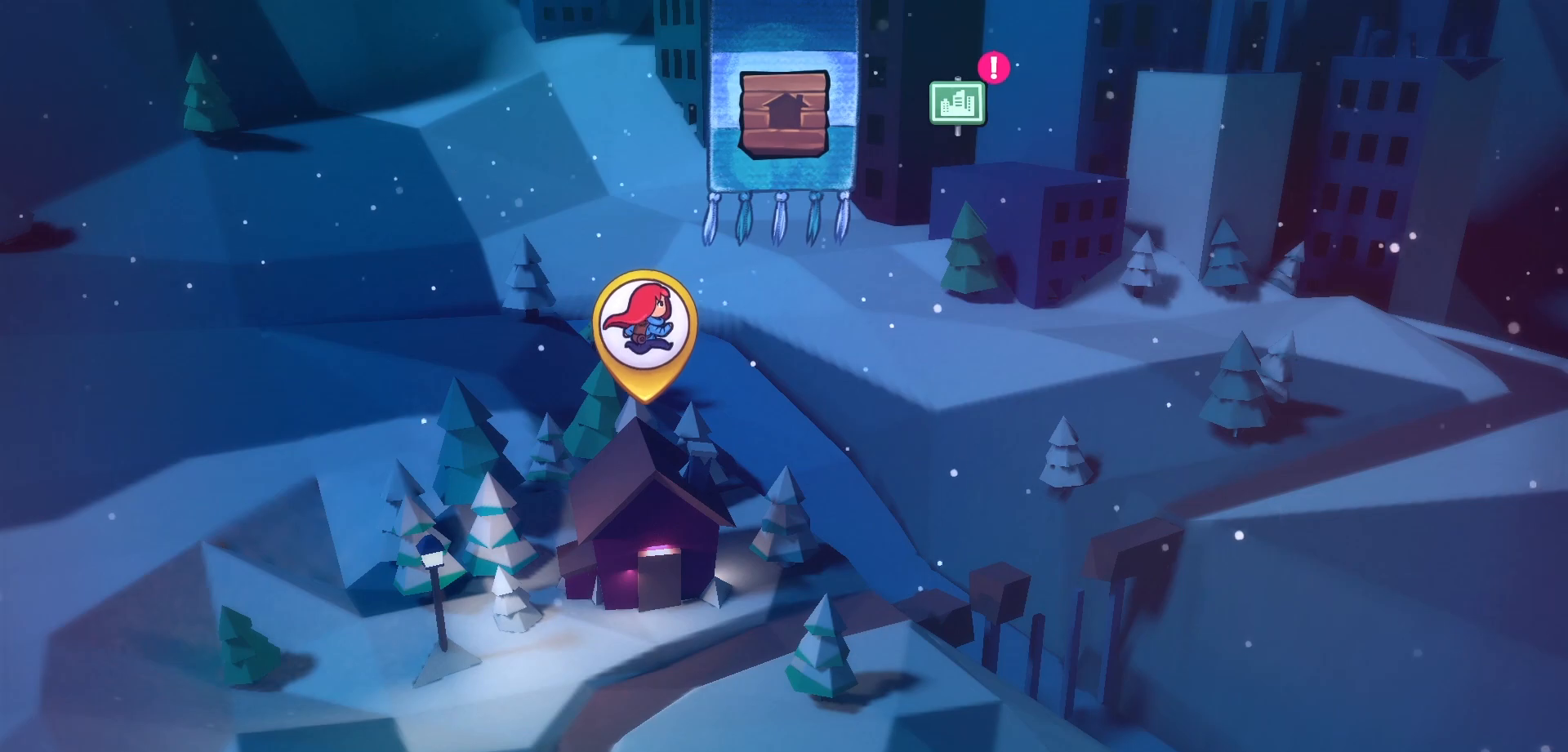
{"keys": [], "events": [[17, "jump", "up"], [117, "jump", "down"], [200, "jump", "up"], [333, "jump", "down"], [417, "jump", "up"]]}
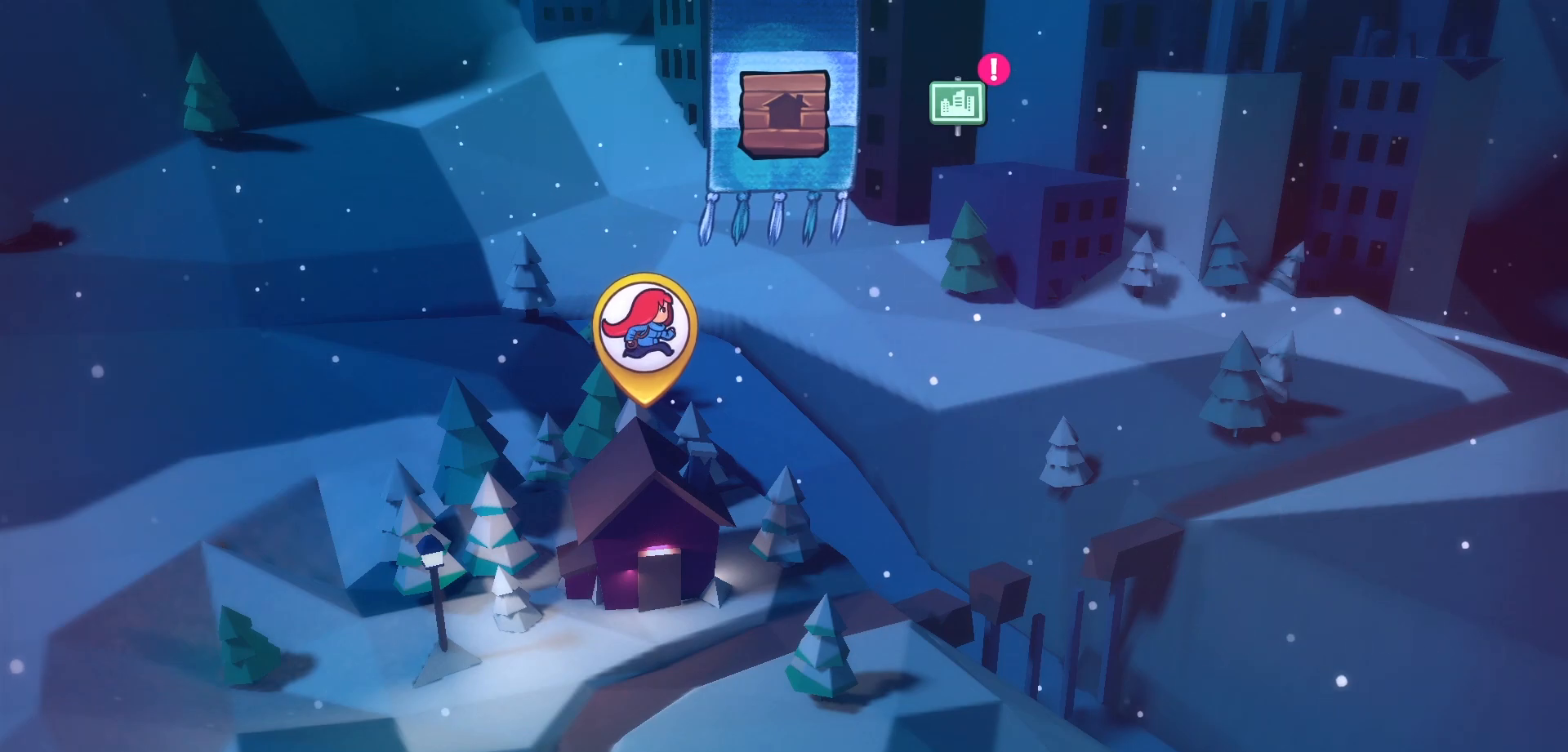
{"keys": [], "events": [[17, "jump", "down"], [100, "jump", "up"], [183, "jump", "down"], [267, "jump", "up"], [350, "jump", "down"], [433, "jump", "up"]]}
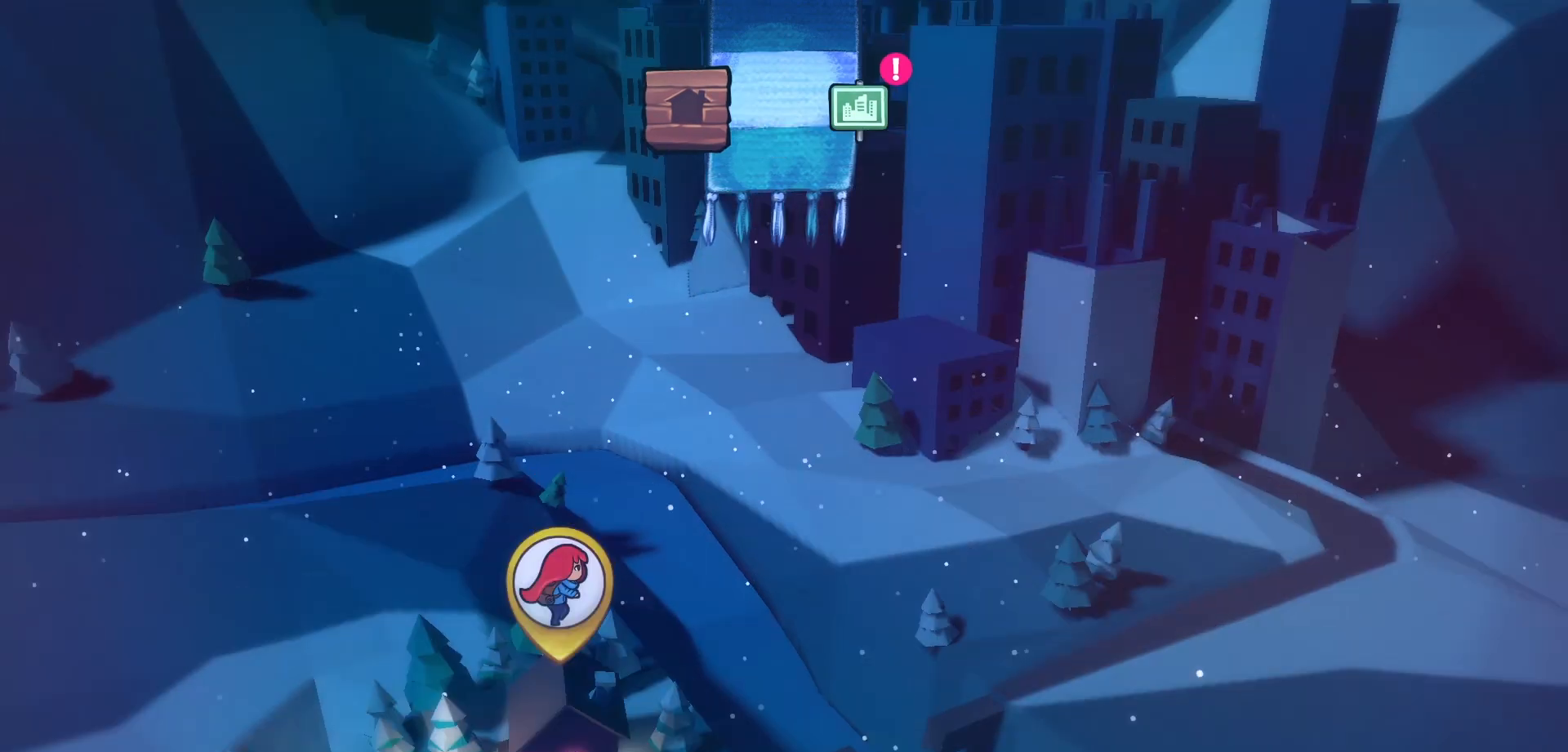
{"keys": [], "events": [[17, "jump", "down"], [100, "jump", "up"], [167, "jump", "down"], [267, "jump", "up"], [350, "jump", "down"], [433, "jump", "up"]]}
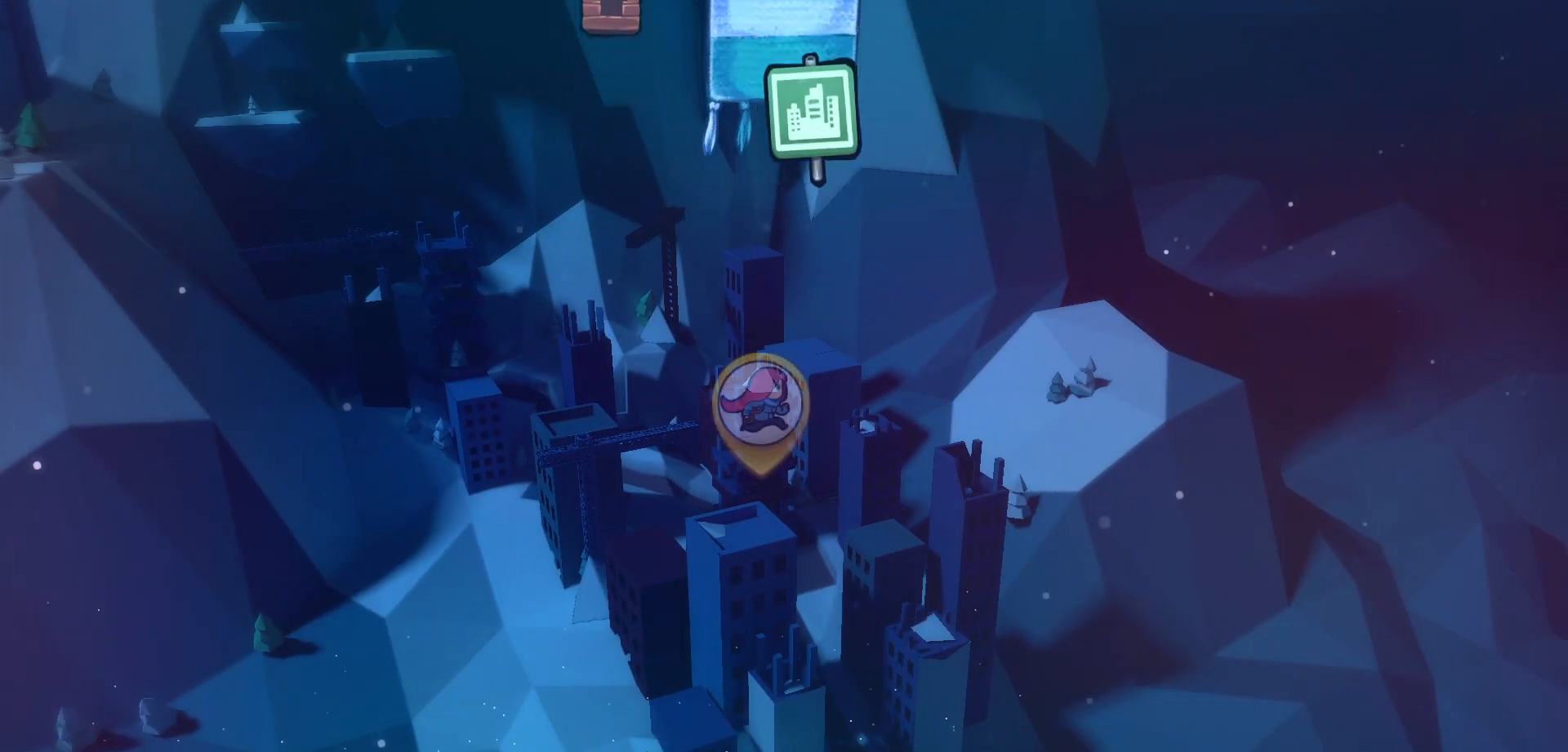
{"keys": [], "events": [[17, "jump", "down"], [117, "jump", "up"], [183, "jump", "down"], [283, "jump", "up"], [367, "jump", "down"], [450, "jump", "up"]]}
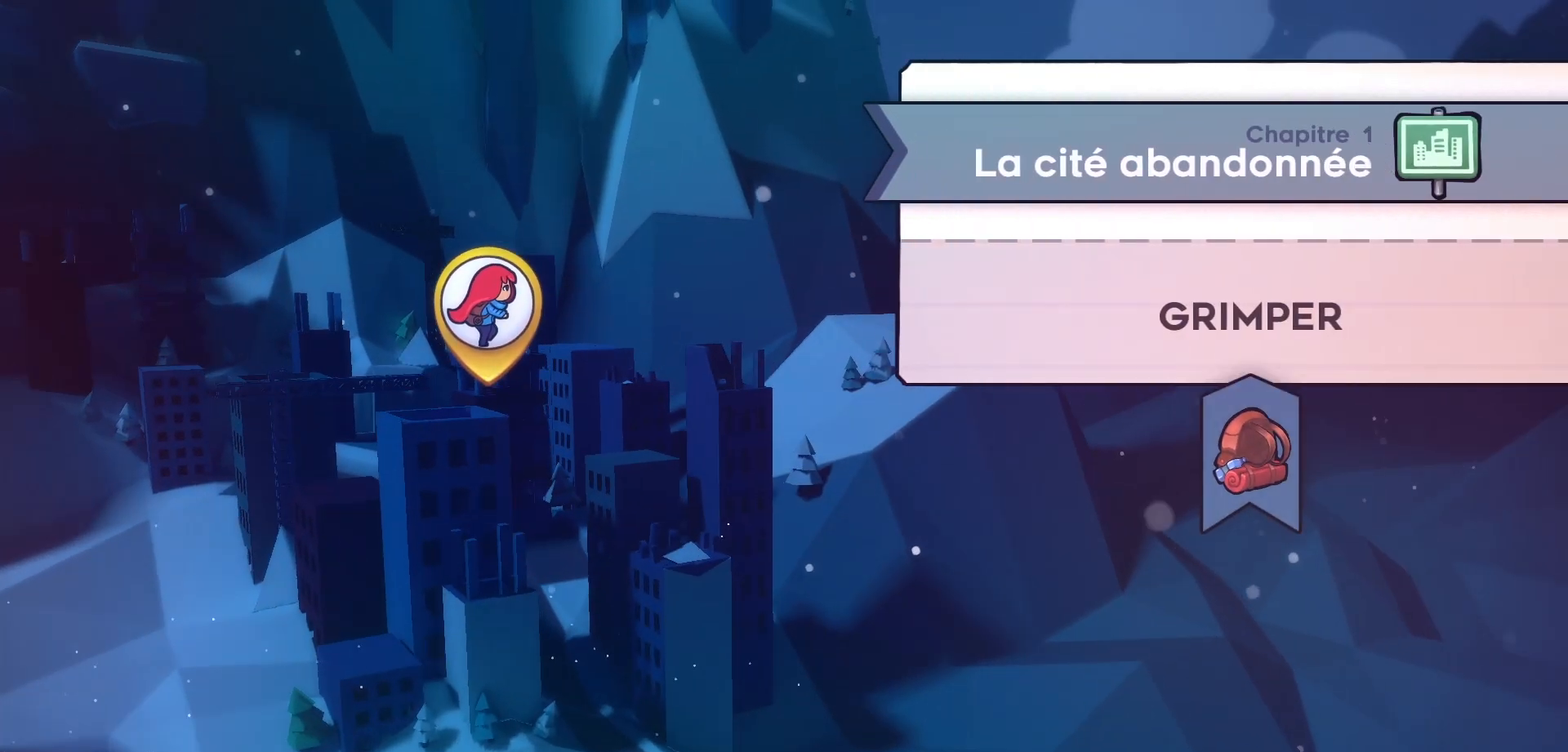
{"keys": [], "events": [[33, "jump", "down"], [117, "jump", "up"], [217, "jump", "down"], [300, "jump", "up"], [383, "jump", "down"], [467, "jump", "up"]]}
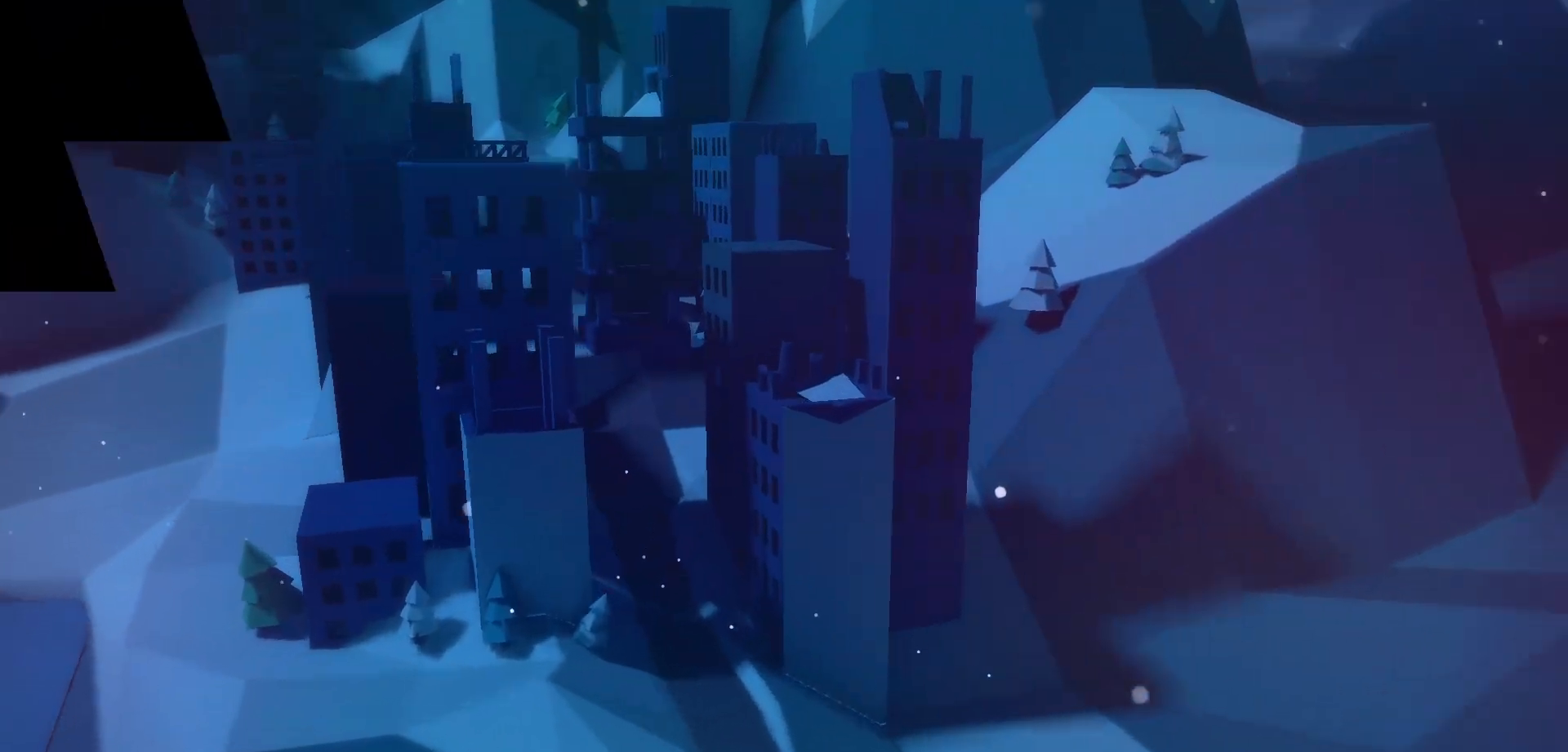
{"keys": [], "events": [[67, "jump", "down"], [167, "jump", "up"]]}
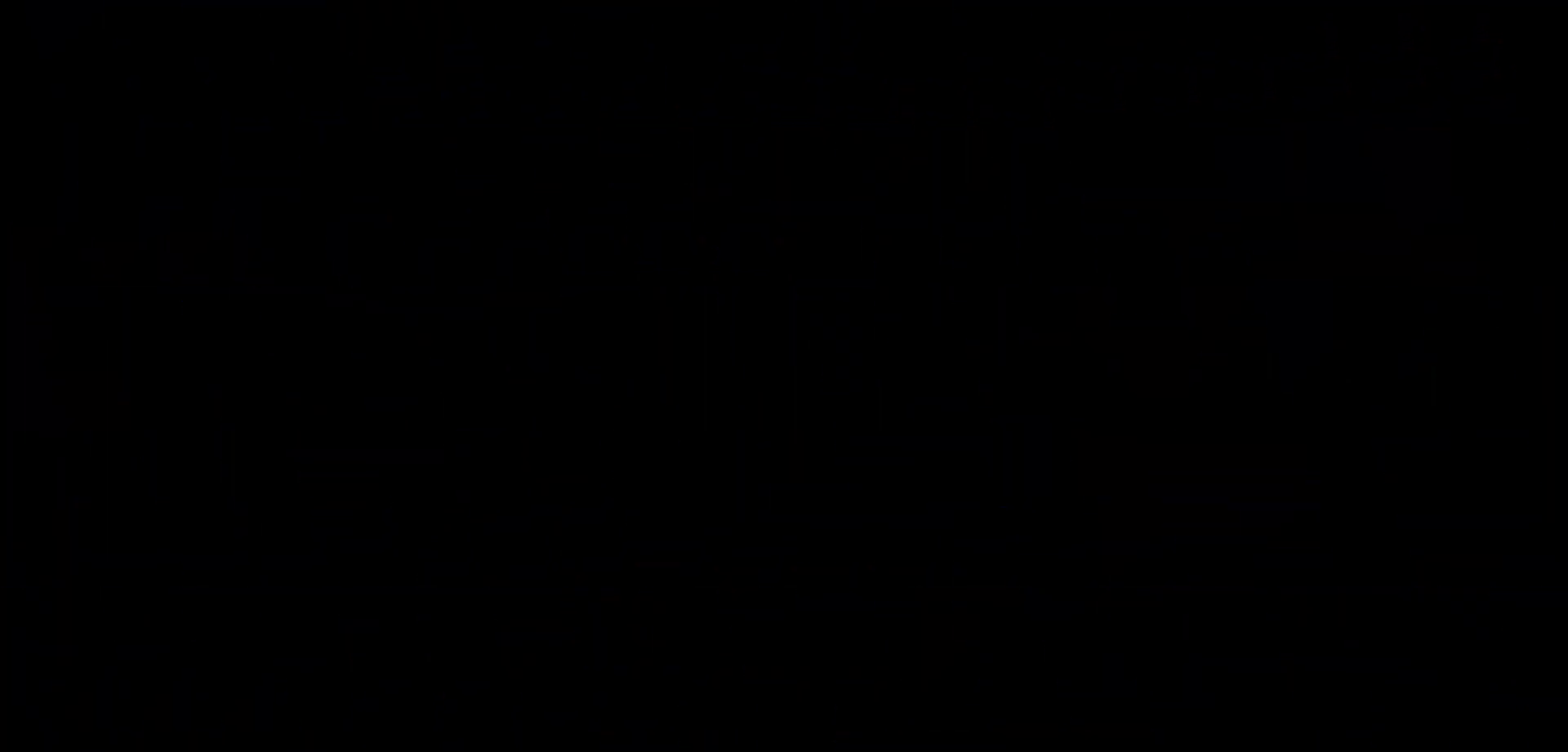
{"keys": [], "events": []}
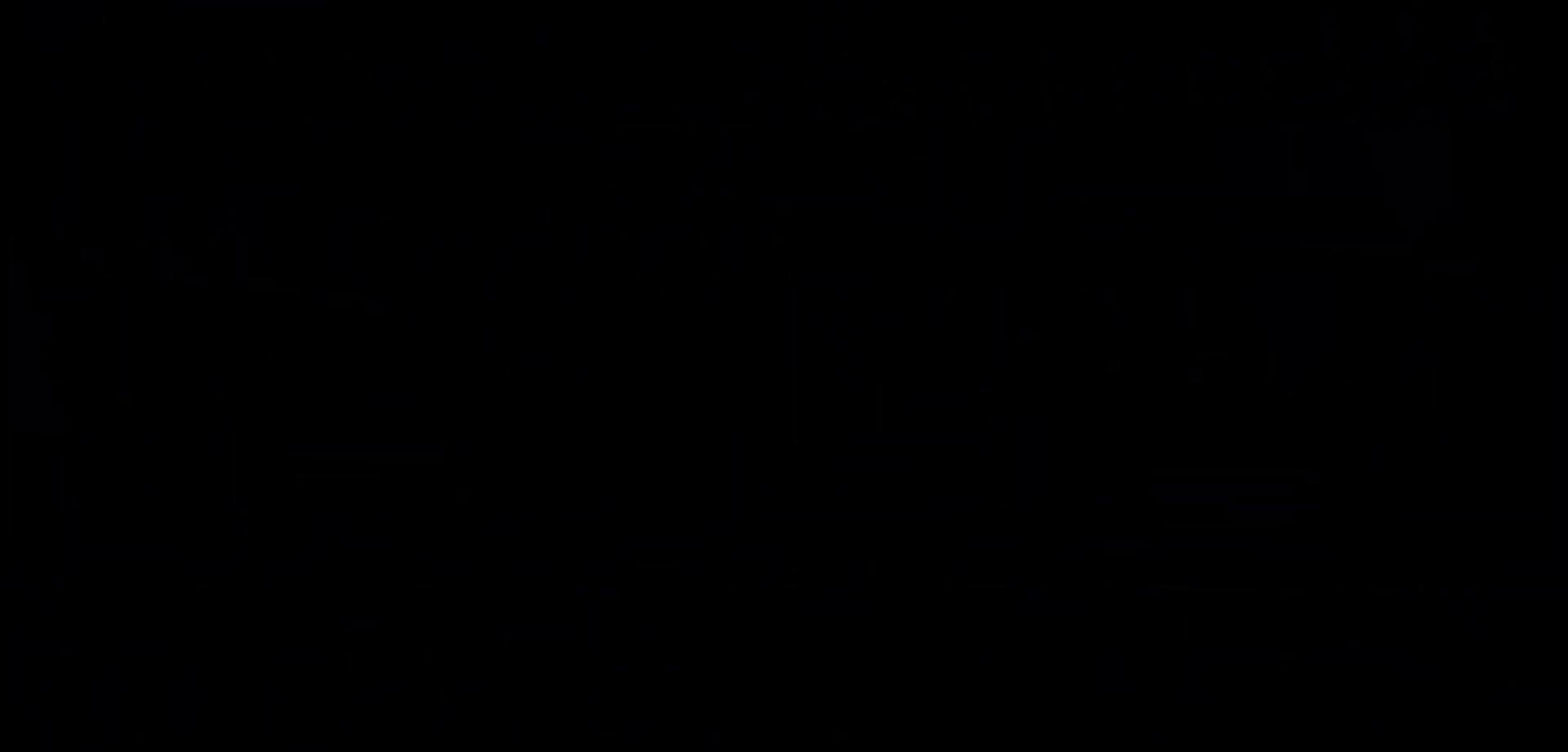
{"keys": [], "events": []}
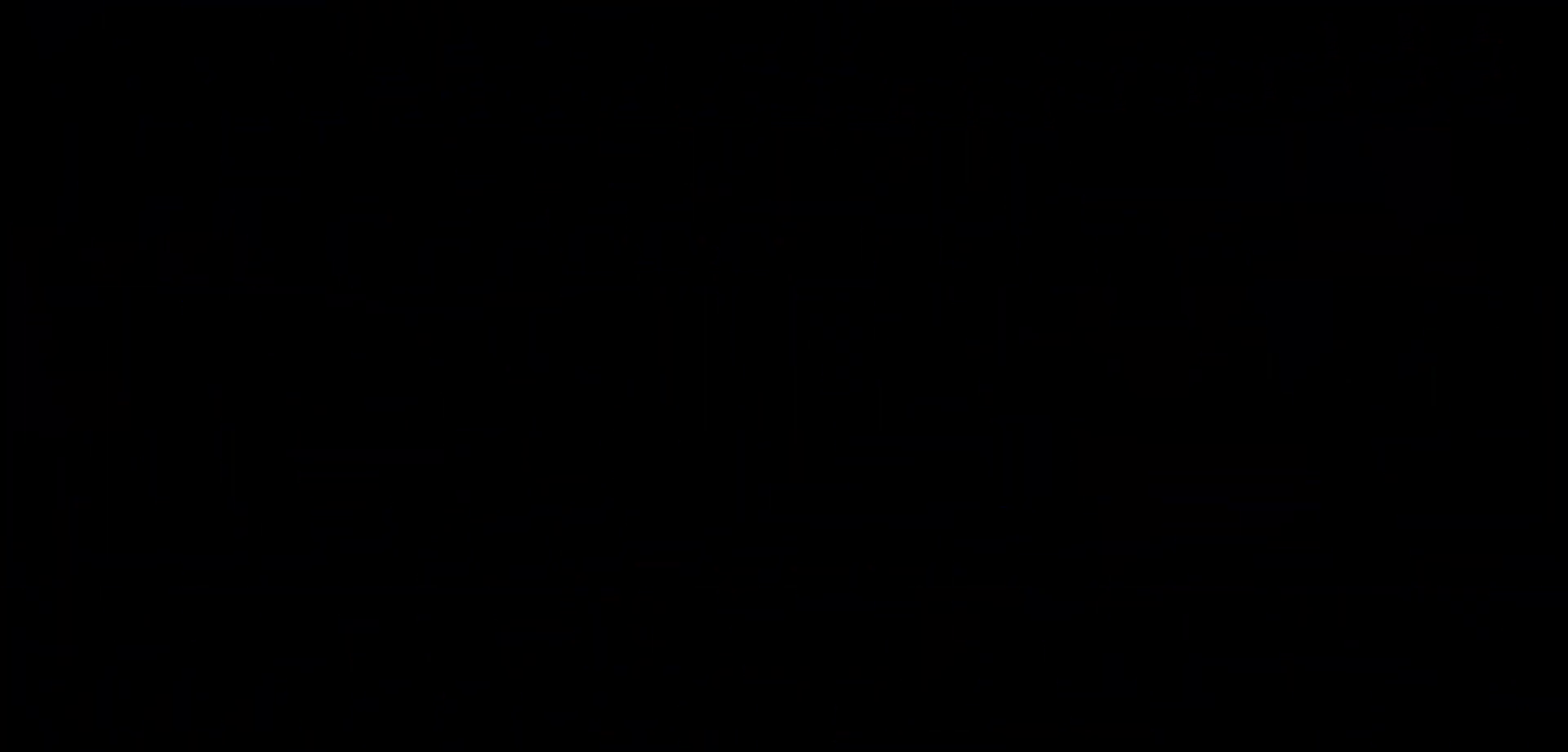
{"keys": [], "events": []}
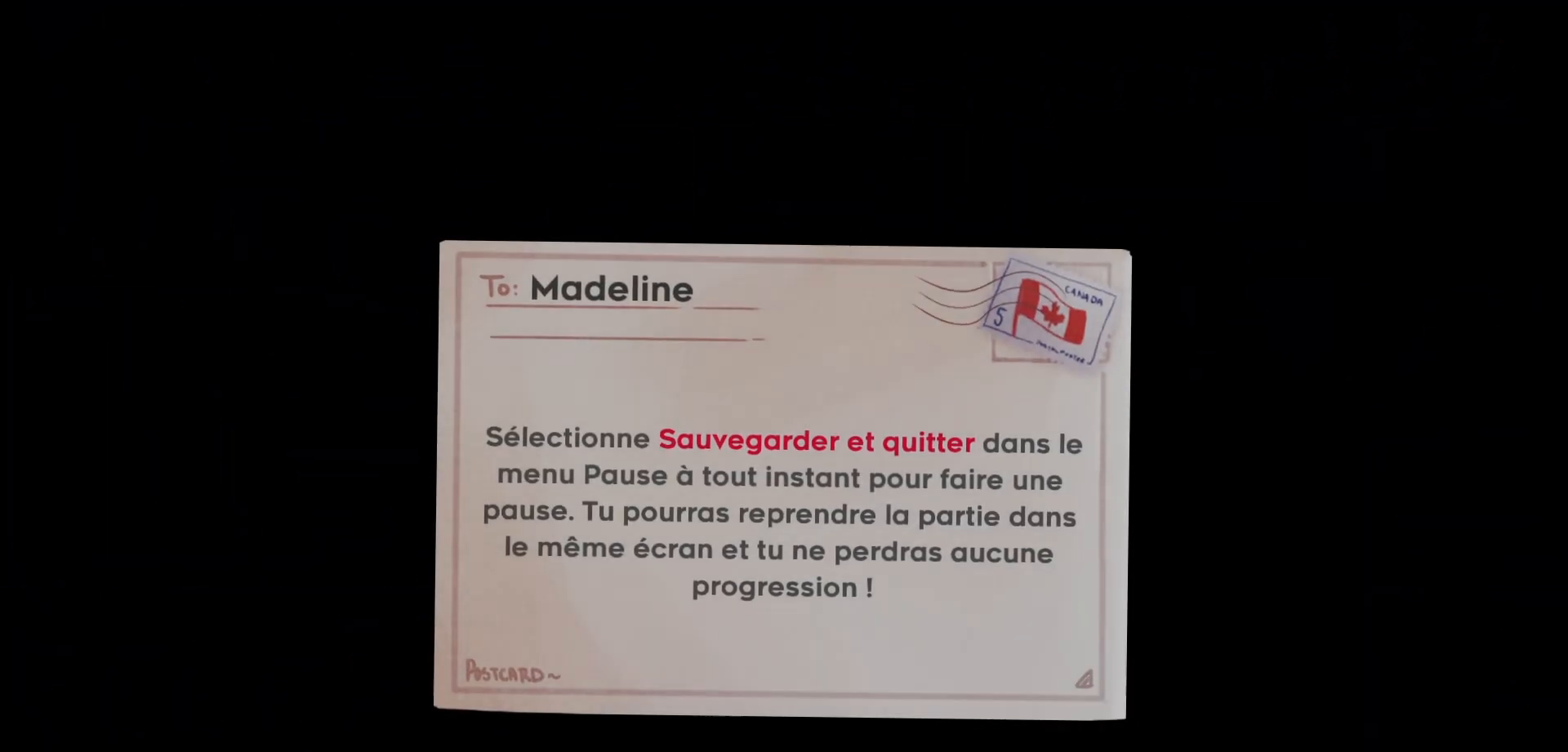
{"keys": [], "events": [[150, "jump", "down"], [267, "jump", "up"], [350, "jump", "down"], [467, "jump", "up"]]}
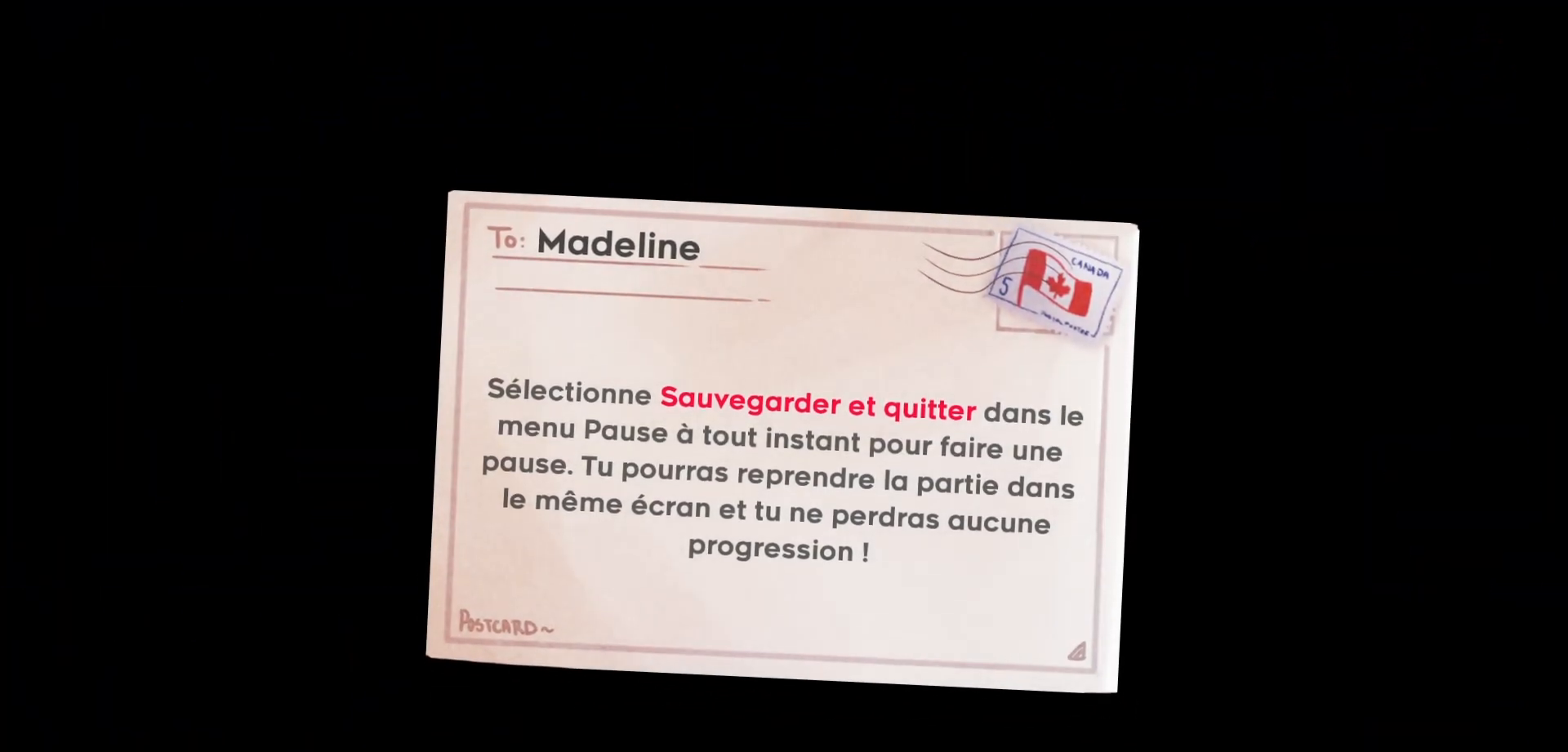
{"keys": ["jump"], "events": [[33, "jump", "down"], [150, "jump", "up"], [217, "jump", "down"], [350, "jump", "up"], [417, "jump", "down"]]}
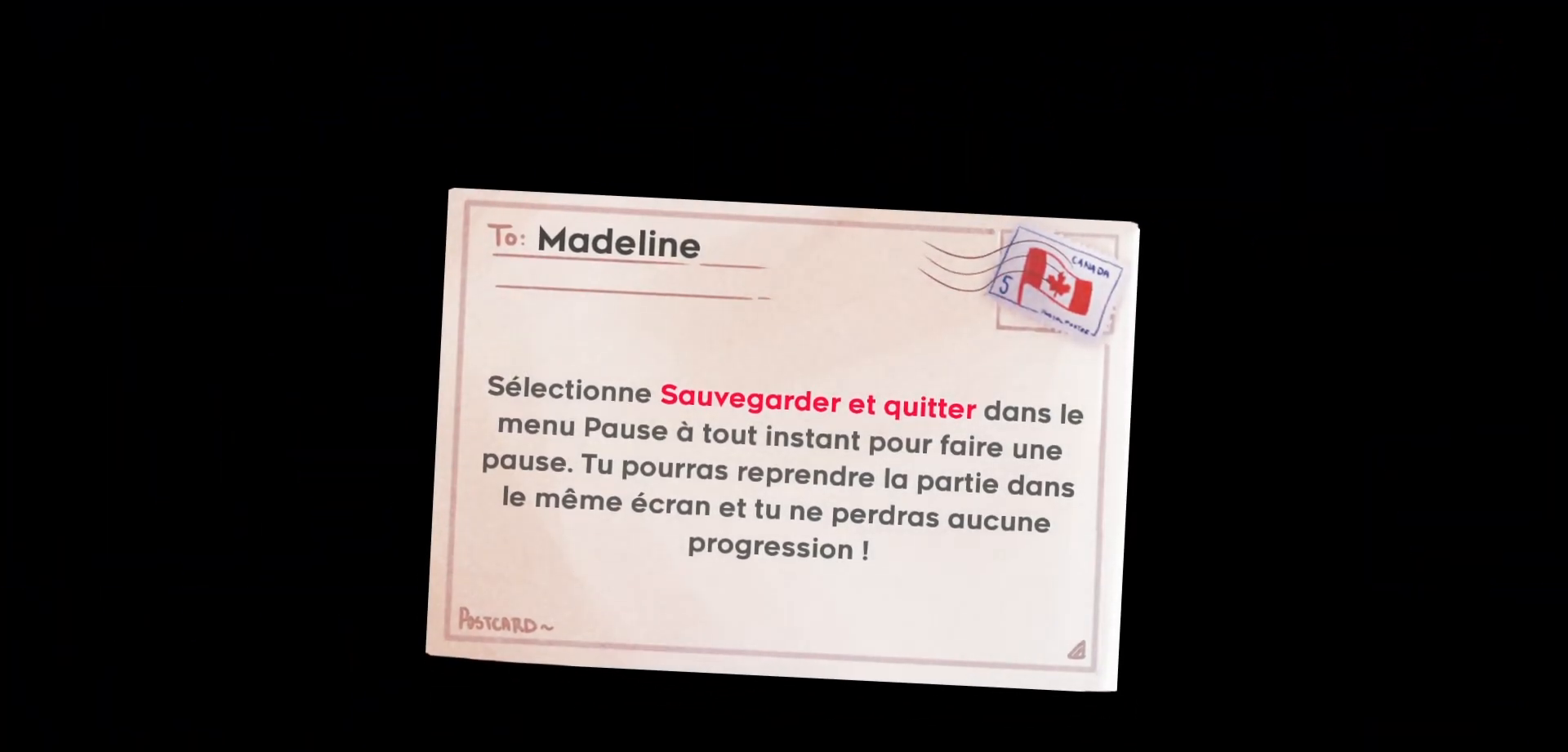
{"keys": [], "events": [[17, "jump", "up"], [67, "jump", "down"], [167, "jump", "up"], [217, "jump", "down"], [333, "jump", "up"], [383, "jump", "down"], [483, "jump", "up"]]}
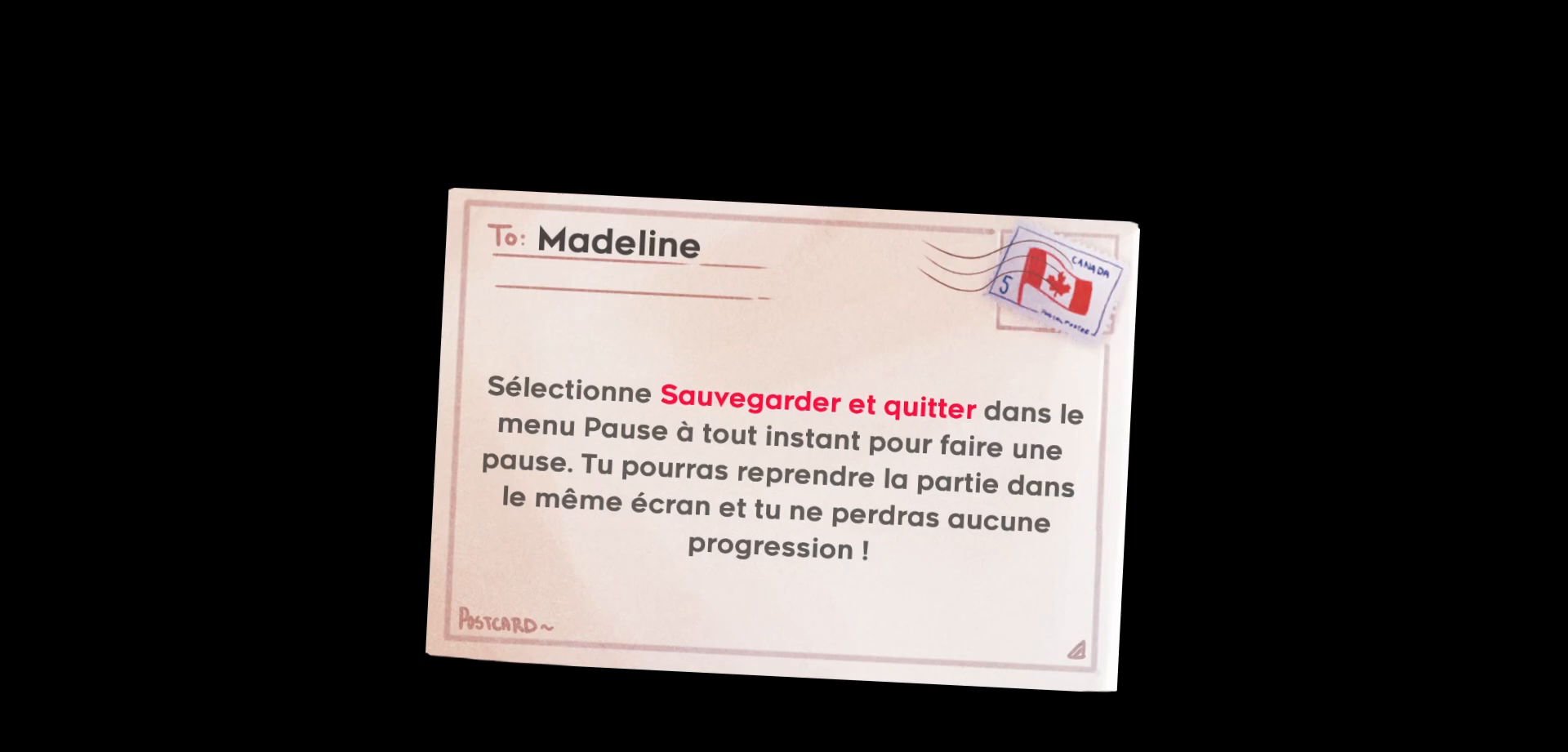
{"keys": ["jump"], "events": [[50, "jump", "down"], [167, "jump", "up"], [233, "jump", "down"], [367, "jump", "up"], [450, "jump", "down"]]}
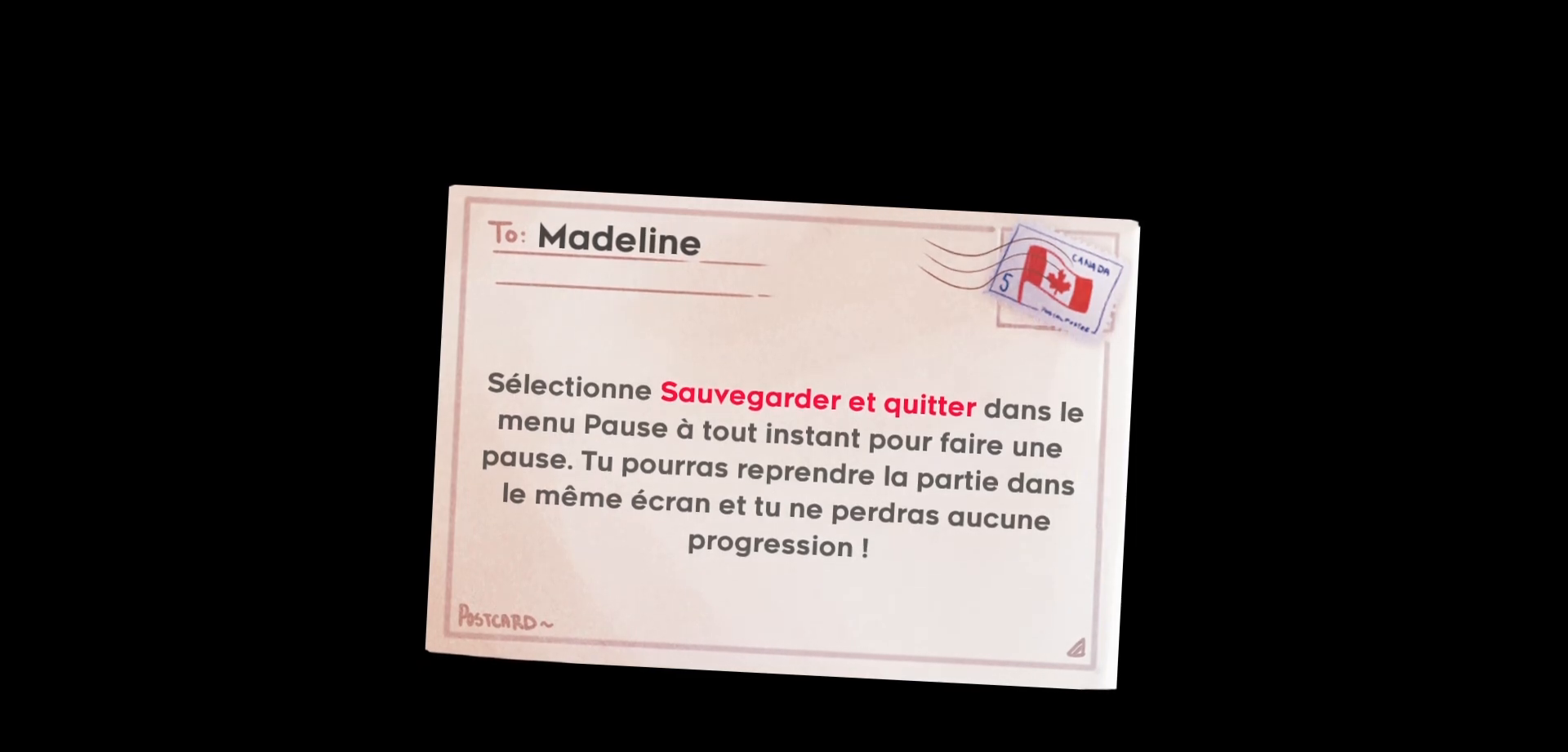
{"keys": [], "events": [[67, "jump", "up"]]}
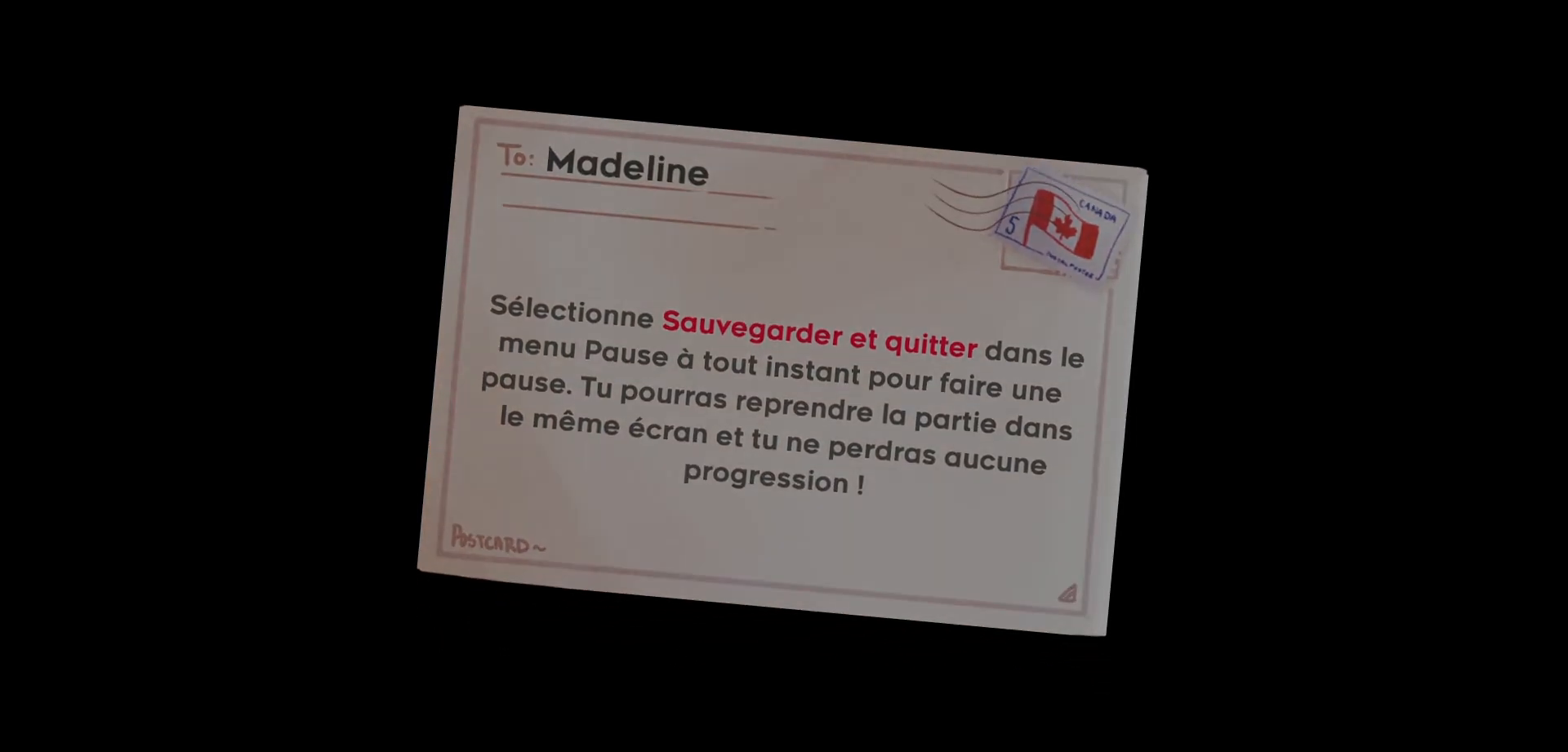
{"keys": [], "events": []}
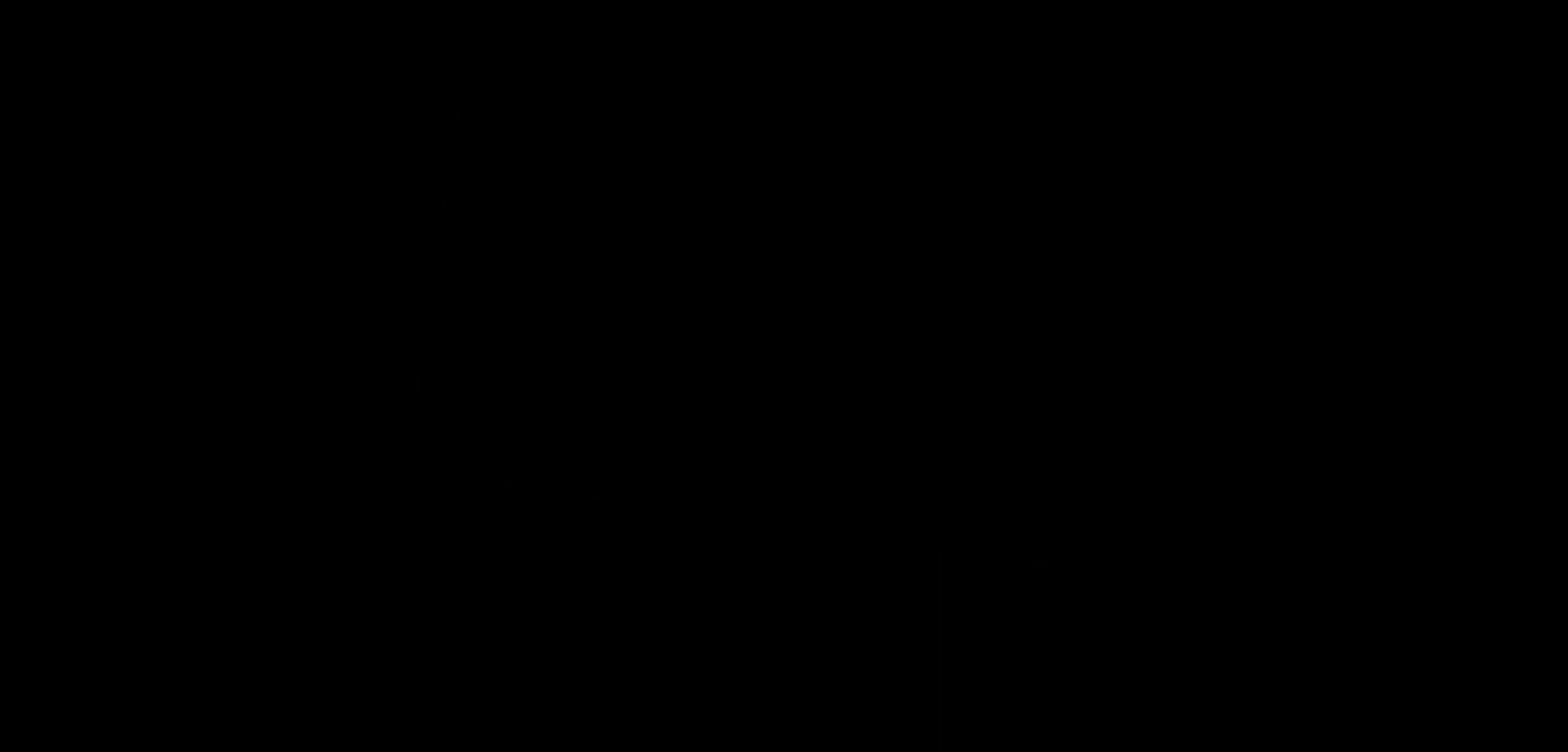
{"keys": [], "events": []}
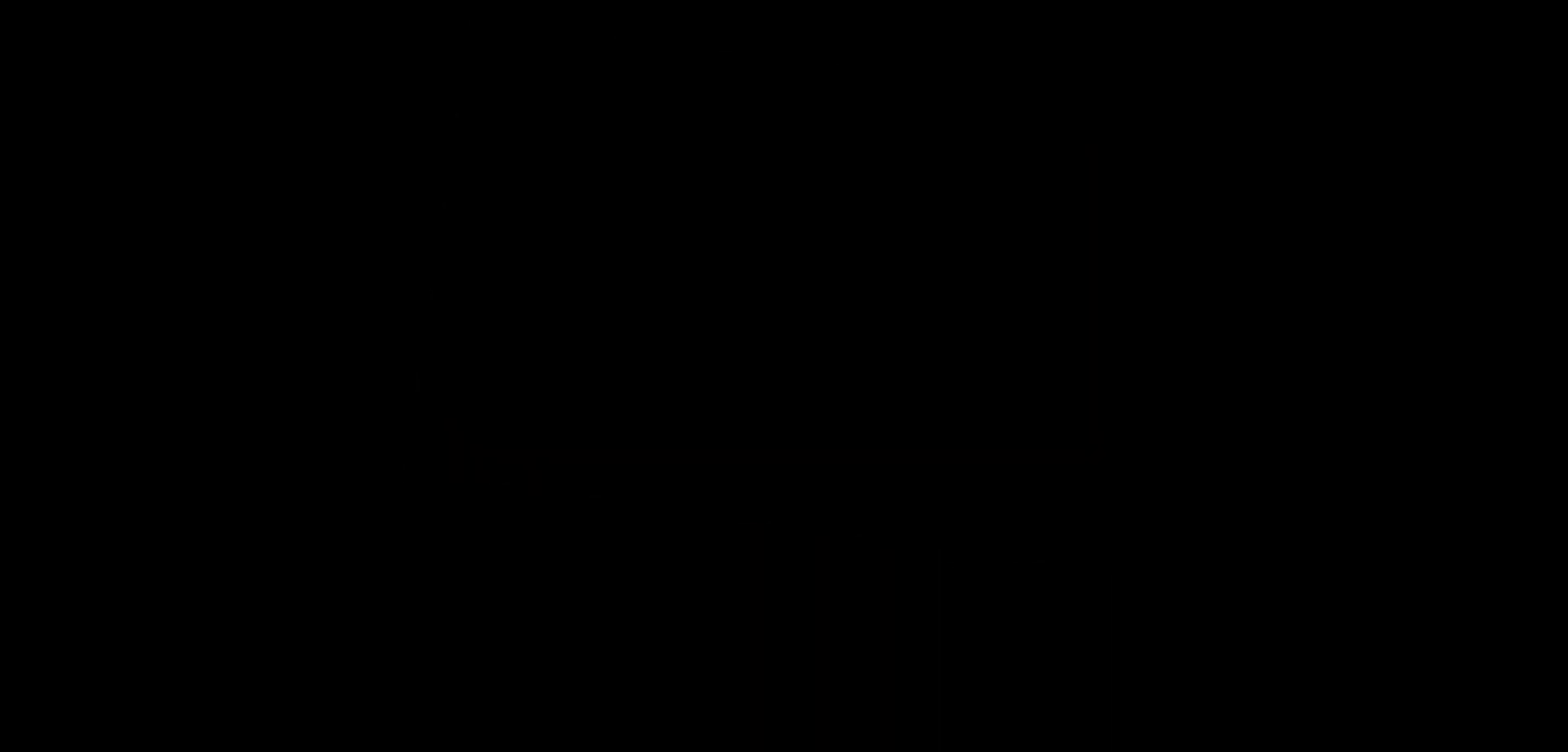
{"keys": [], "events": []}
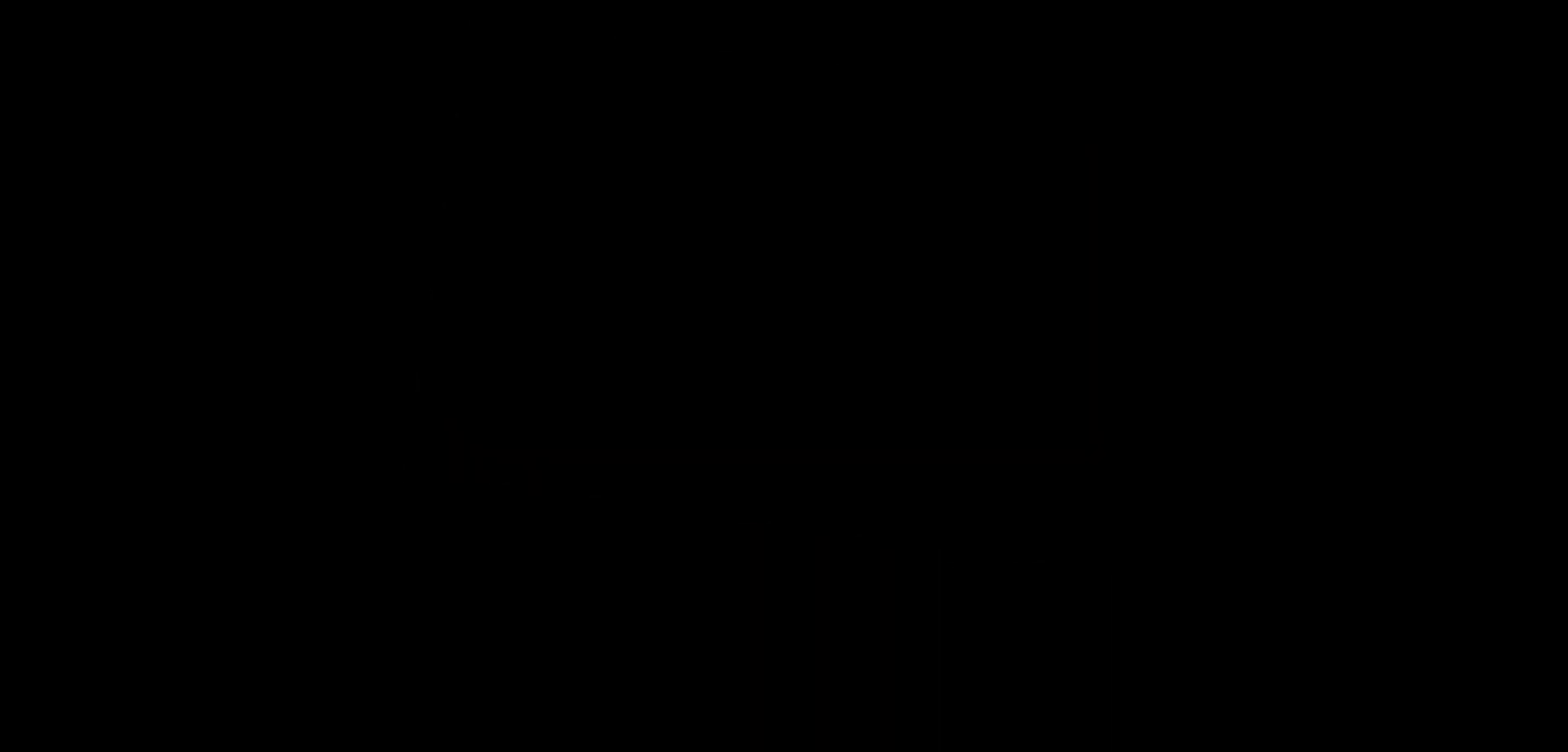
{"keys": [], "events": []}
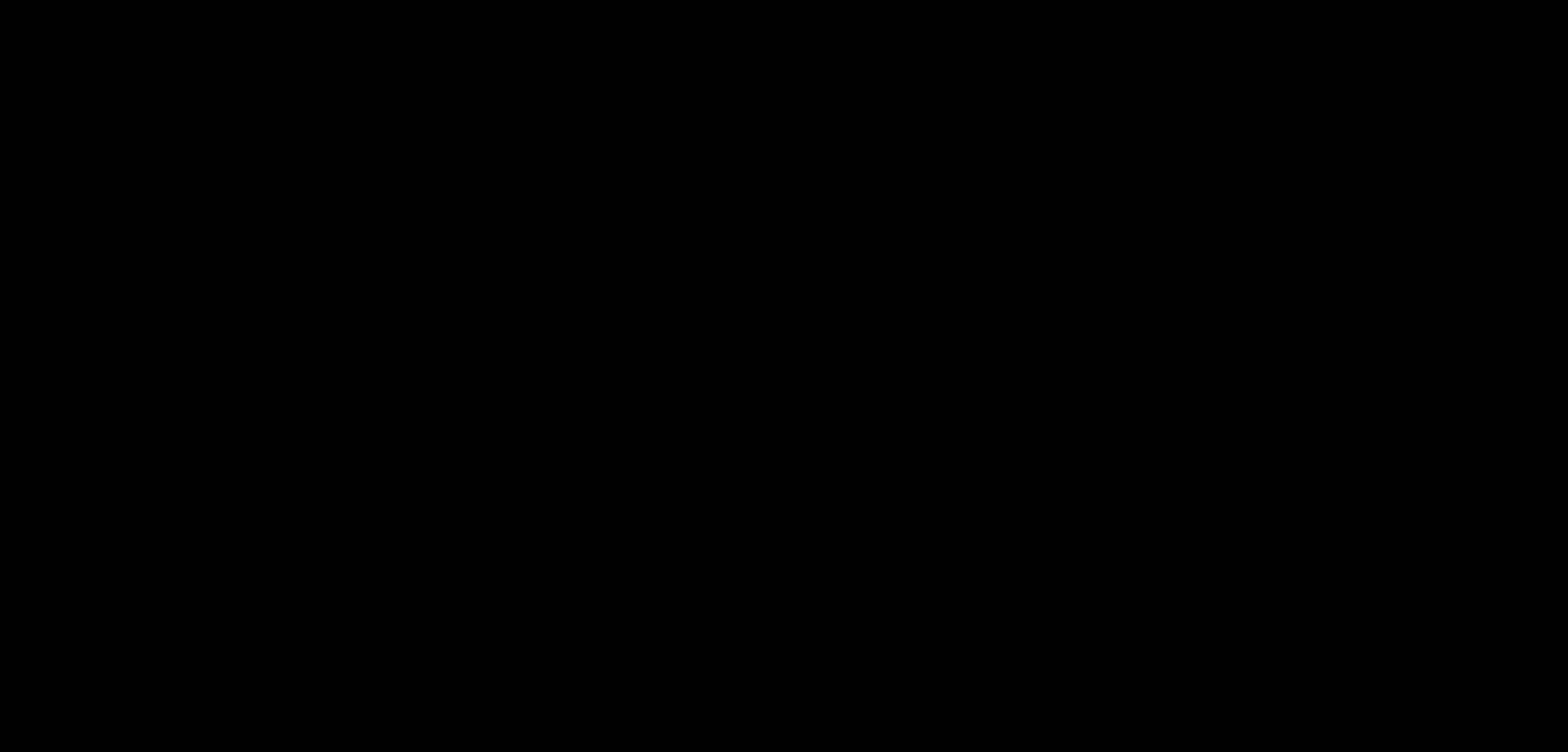
{"keys": [], "events": []}
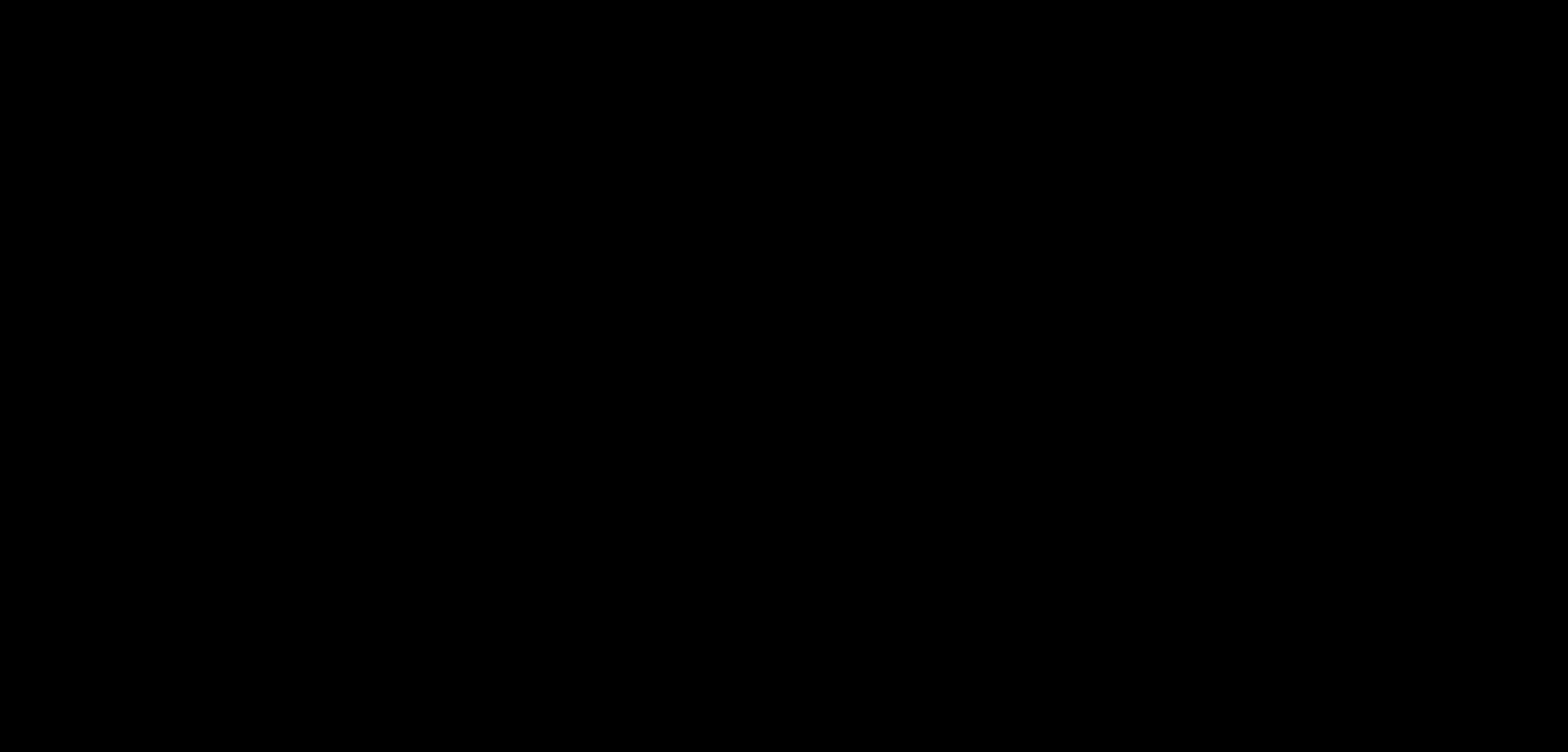
{"keys": [], "events": []}
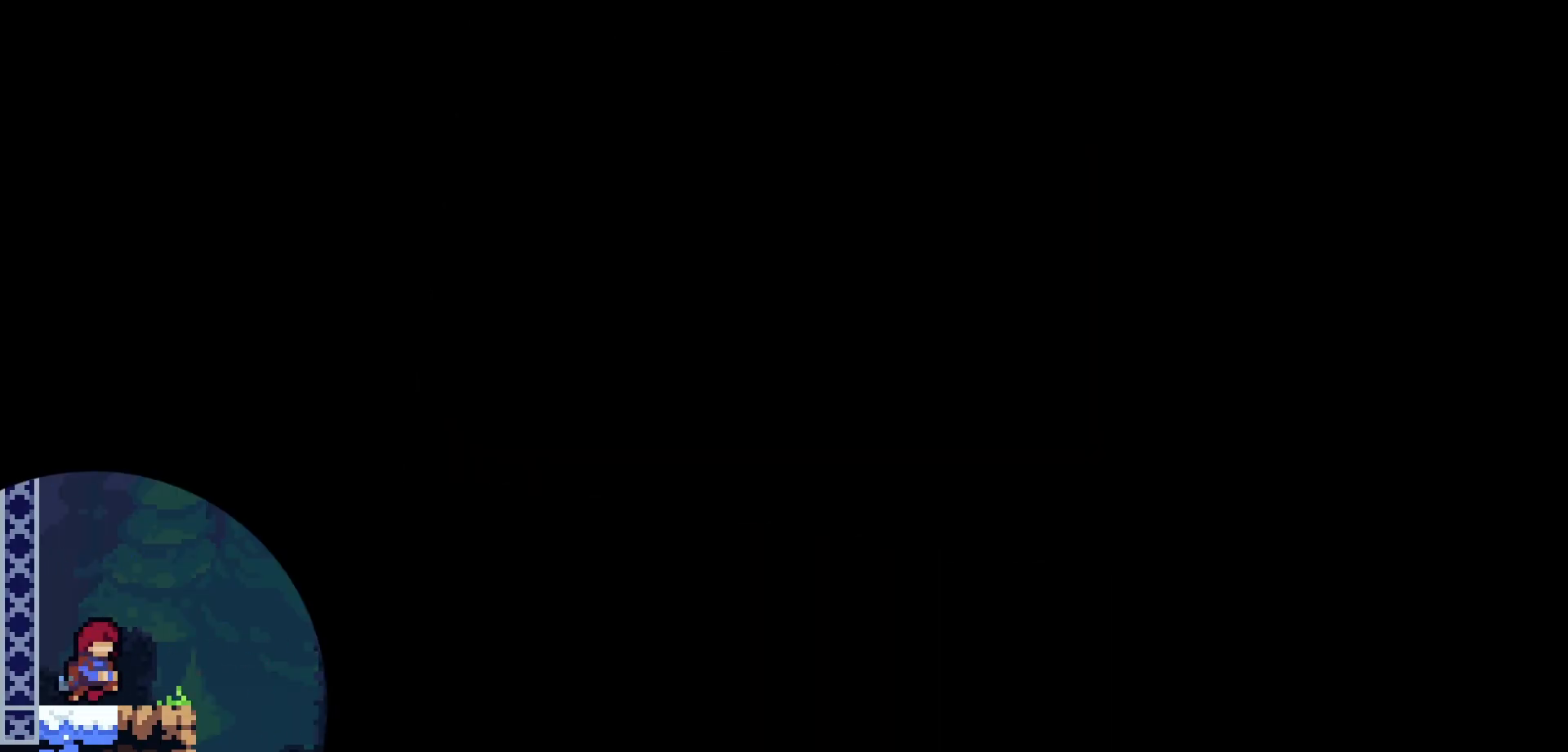
{"keys": ["right"], "events": [[100, "right", "down"]]}
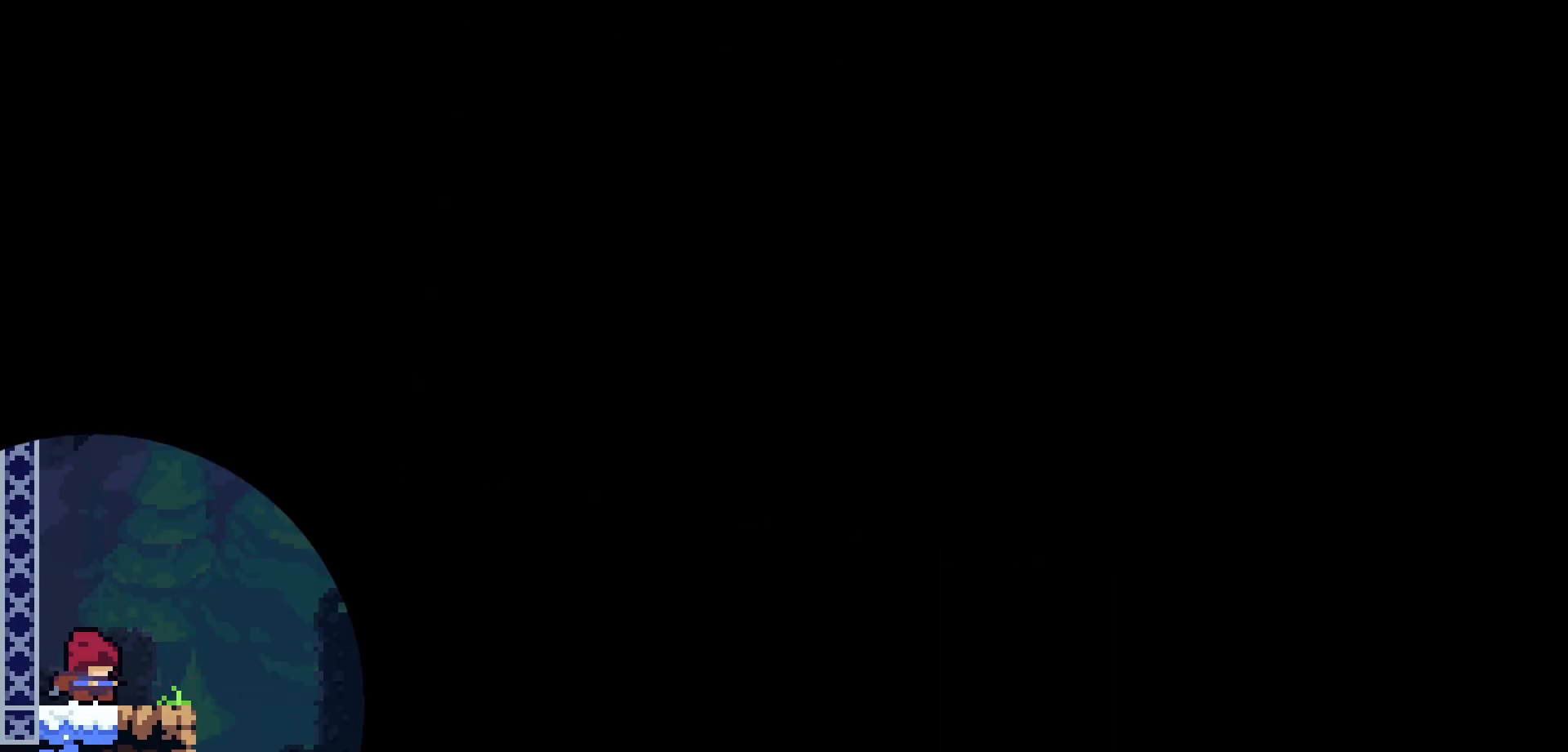
{"keys": ["jump", "right"], "events": [[283, "jump", "down"]]}
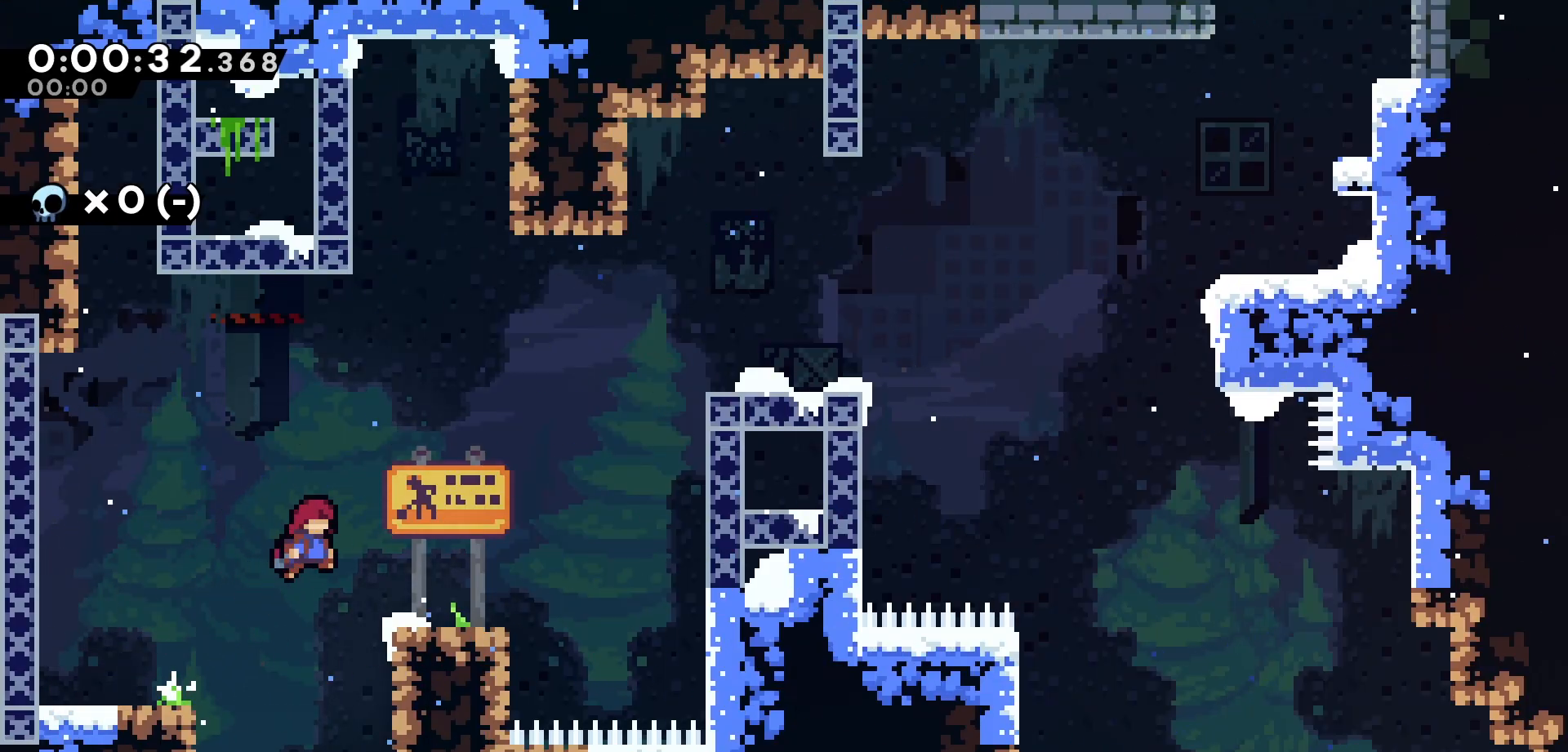
{"keys": ["jump", "right"], "events": [[250, "jump", "up"], [433, "jump", "down"]]}
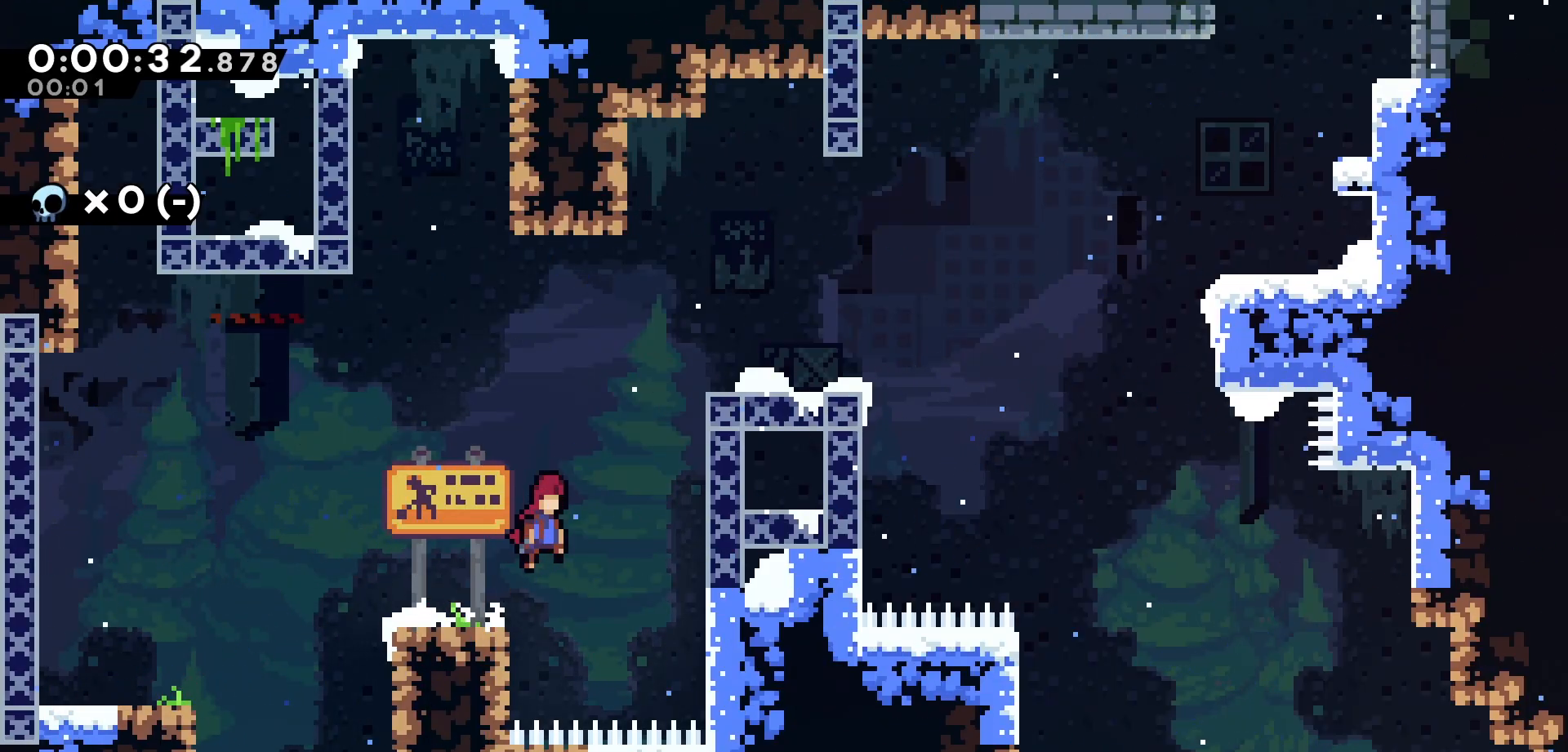
{"keys": ["grab", "jump", "right"], "events": [[67, "grab", "down"], [283, "jump", "up"], [333, "jump", "down"]]}
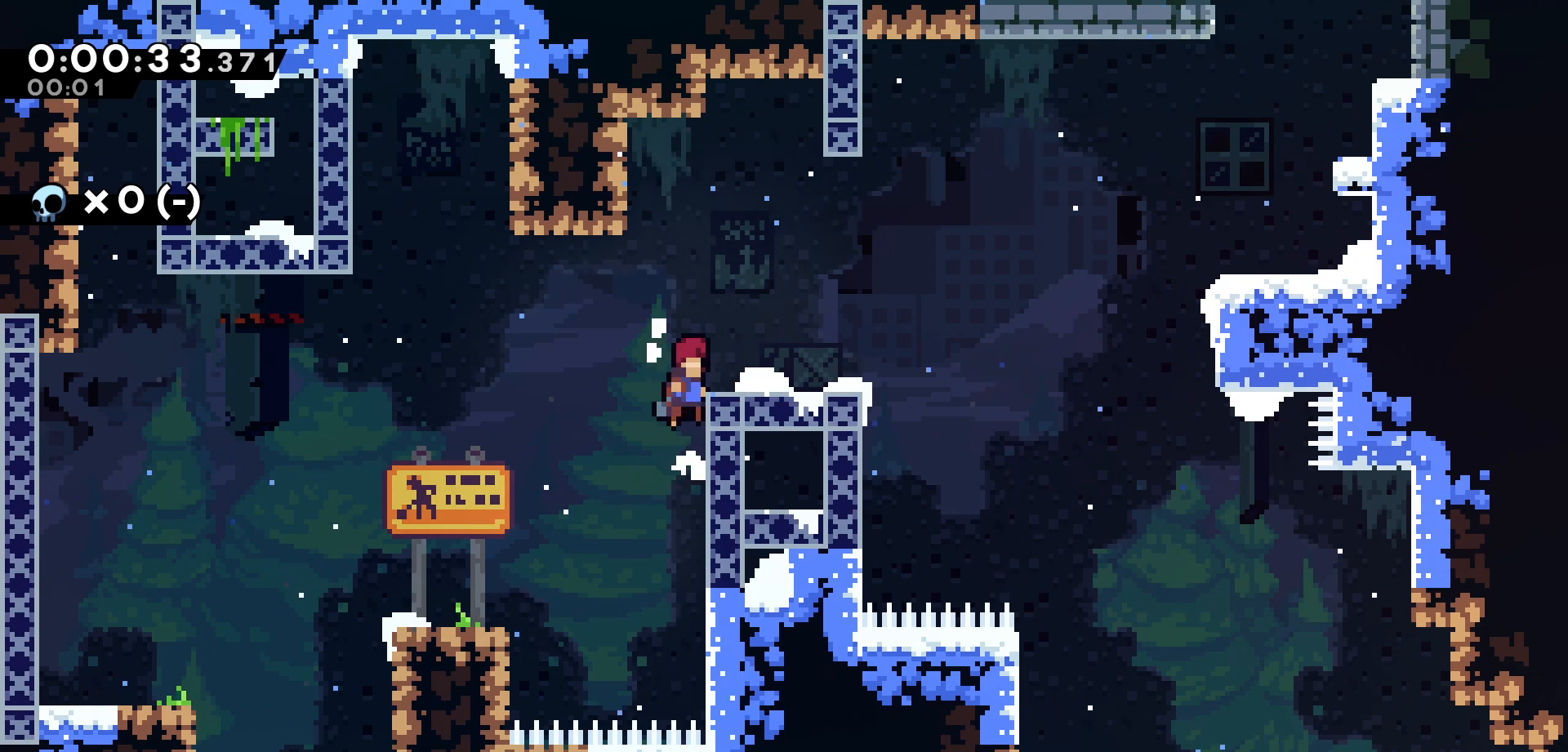
{"keys": ["right"], "events": [[100, "jump", "up"], [117, "right", "up"], [133, "grab", "up"], [383, "dash", "down"], [383, "right", "down"], [500, "dash", "up"]]}